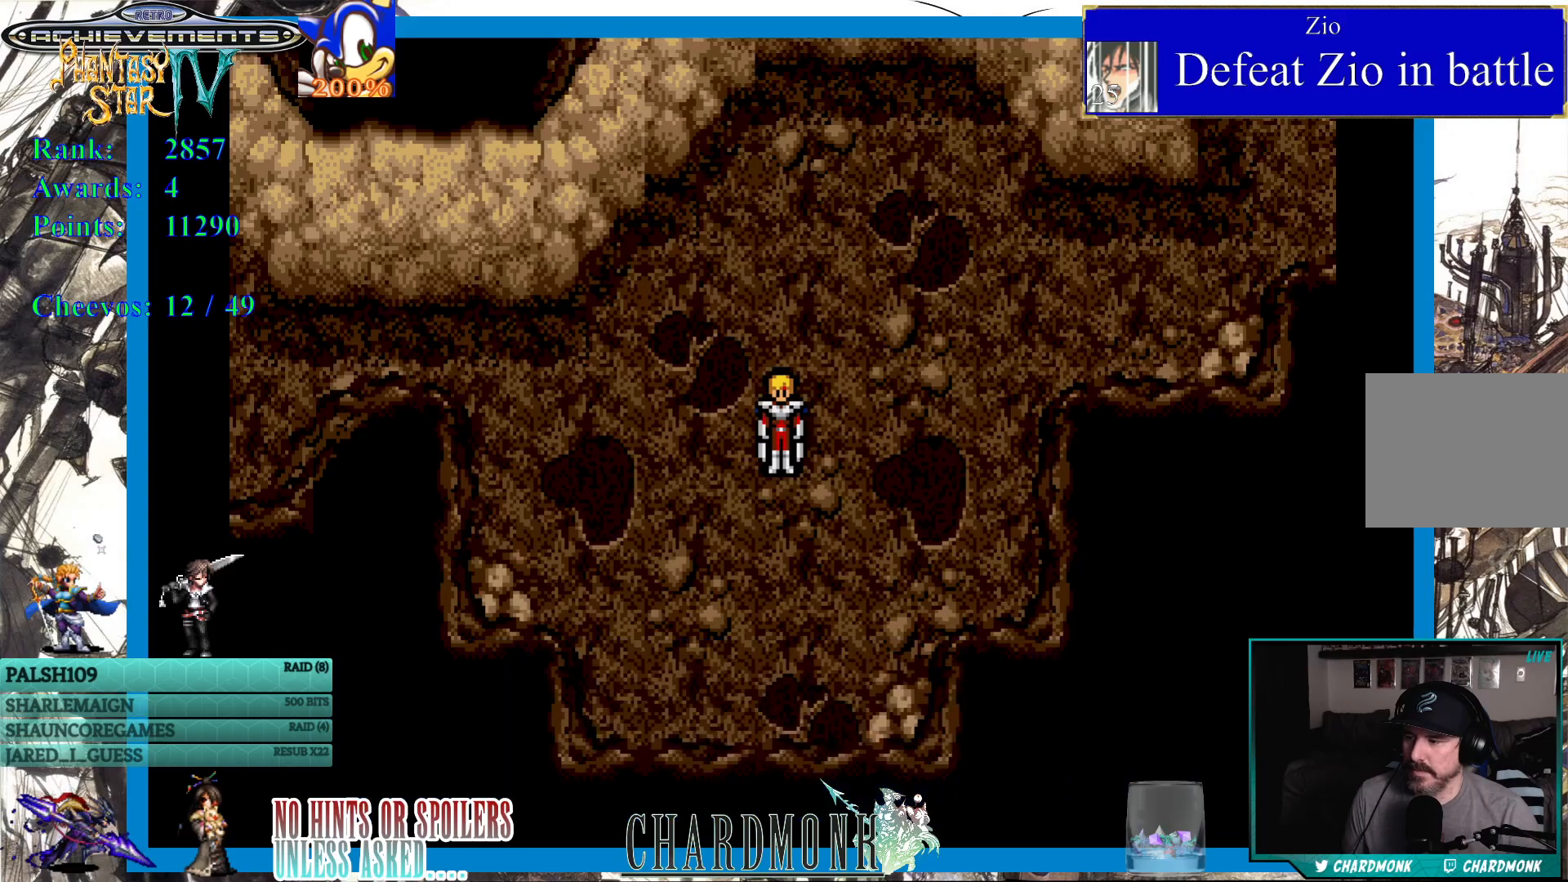
Gameplay with a controller (PlayStation layout); each line is a JSON object with the inputs held at the frame after it. "events" lists button and stick changes between this image and that frame as [ms after this image, input, new state], when the widget could be followed in between.
{"buttons": ["DPAD_UP", "DPAD_RIGHT"], "left_stick": "center", "right_stick": "center", "events": [[83, "DPAD_RIGHT", "down"], [467, "DPAD_UP", "down"]]}
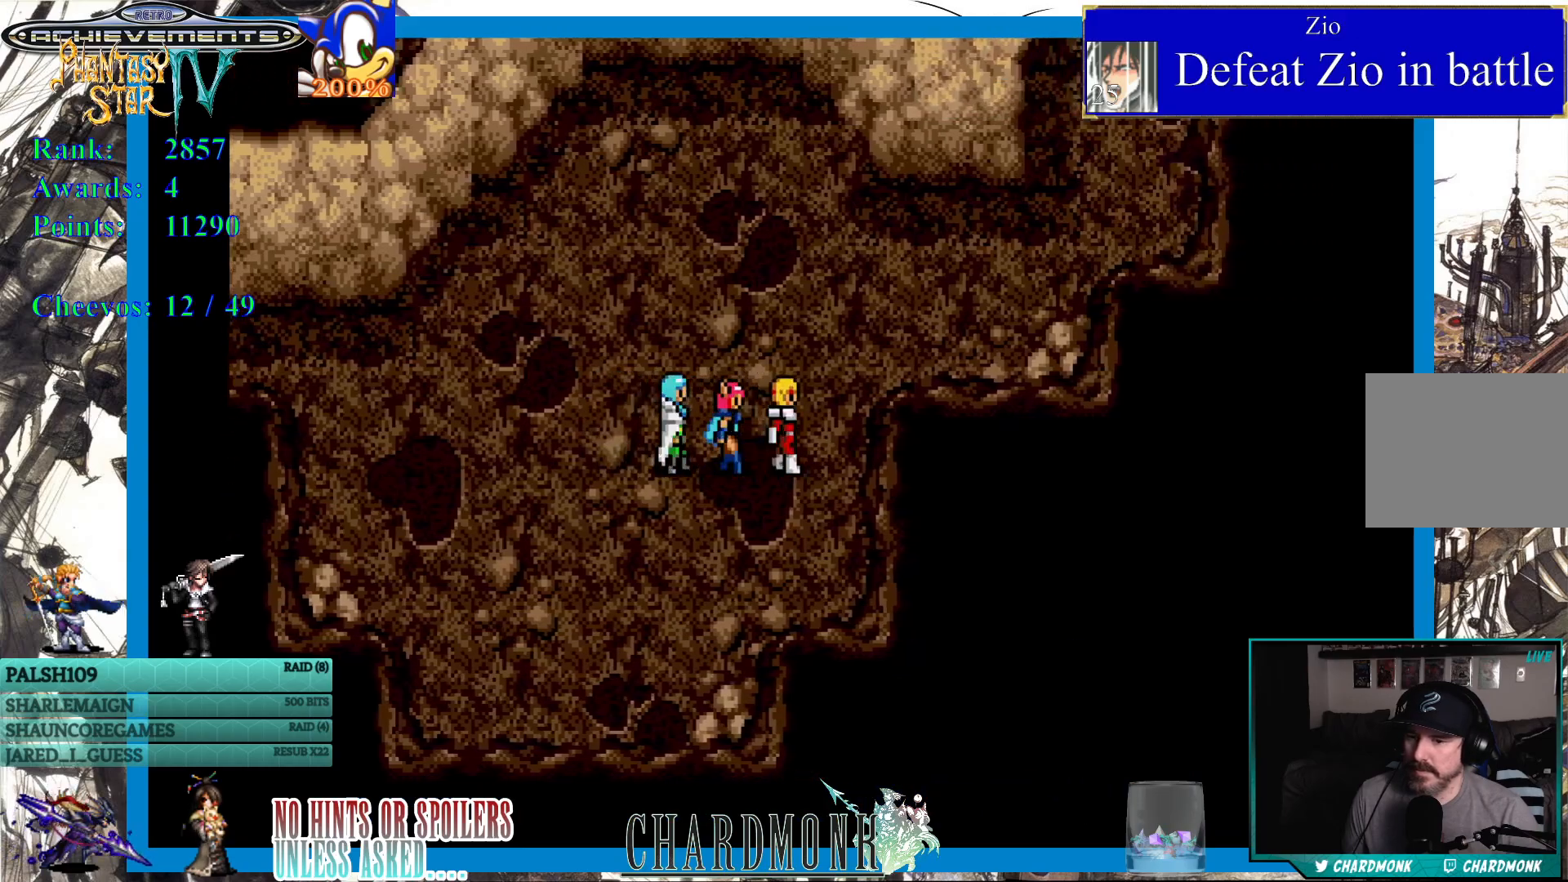
{"buttons": ["DPAD_RIGHT"], "left_stick": "center", "right_stick": "center", "events": [[17, "DPAD_RIGHT", "up"], [217, "DPAD_RIGHT", "down"], [300, "DPAD_UP", "up"]]}
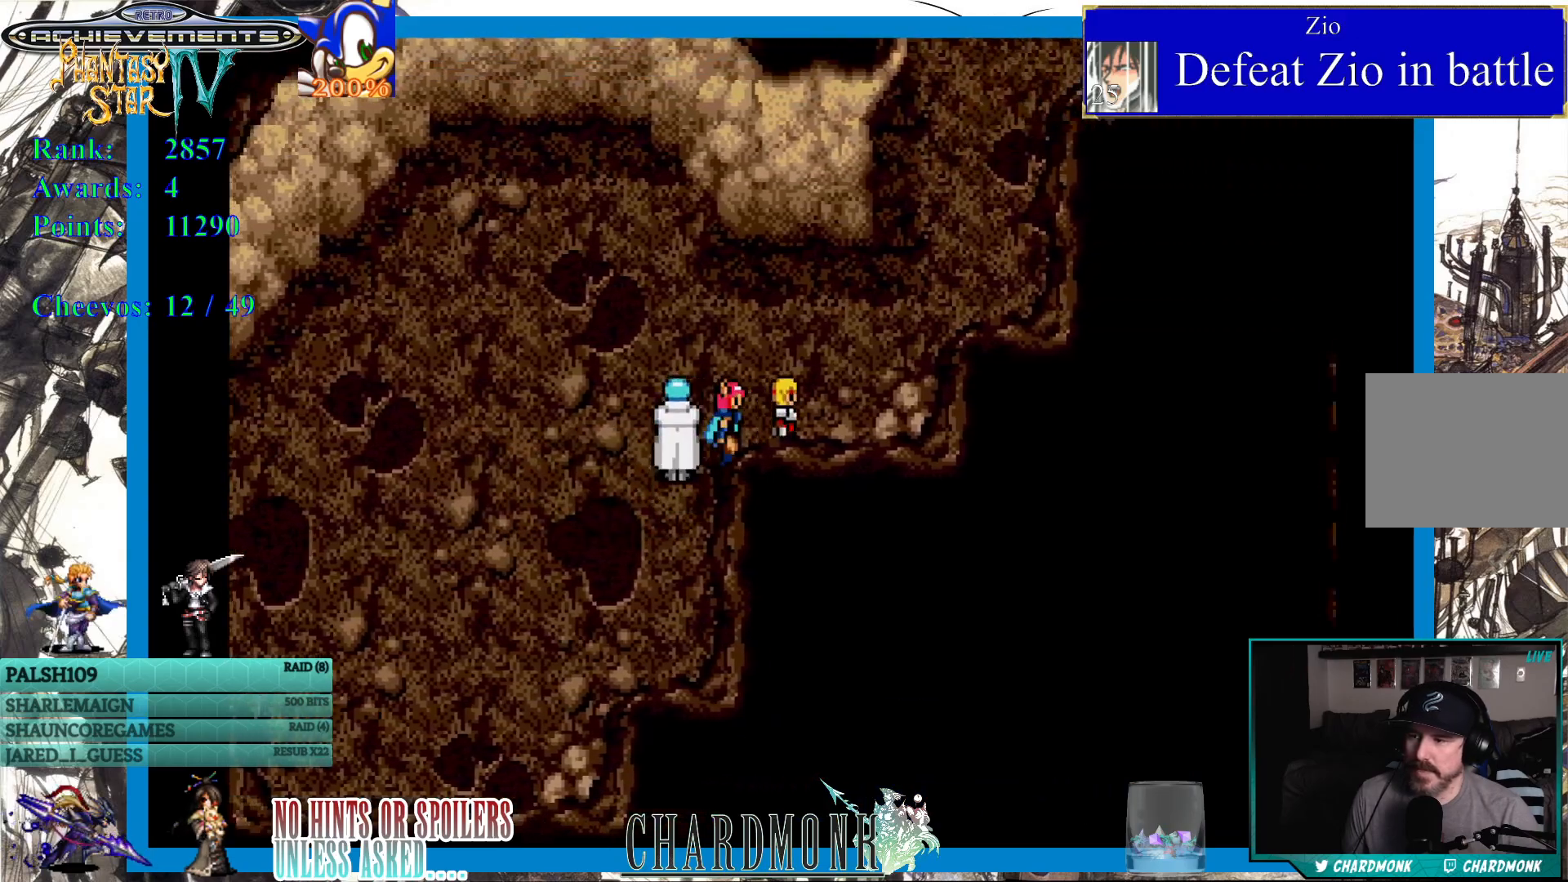
{"buttons": ["DPAD_UP", "DPAD_RIGHT"], "left_stick": "center", "right_stick": "center", "events": [[33, "DPAD_UP", "down"], [100, "DPAD_RIGHT", "up"], [467, "DPAD_RIGHT", "down"]]}
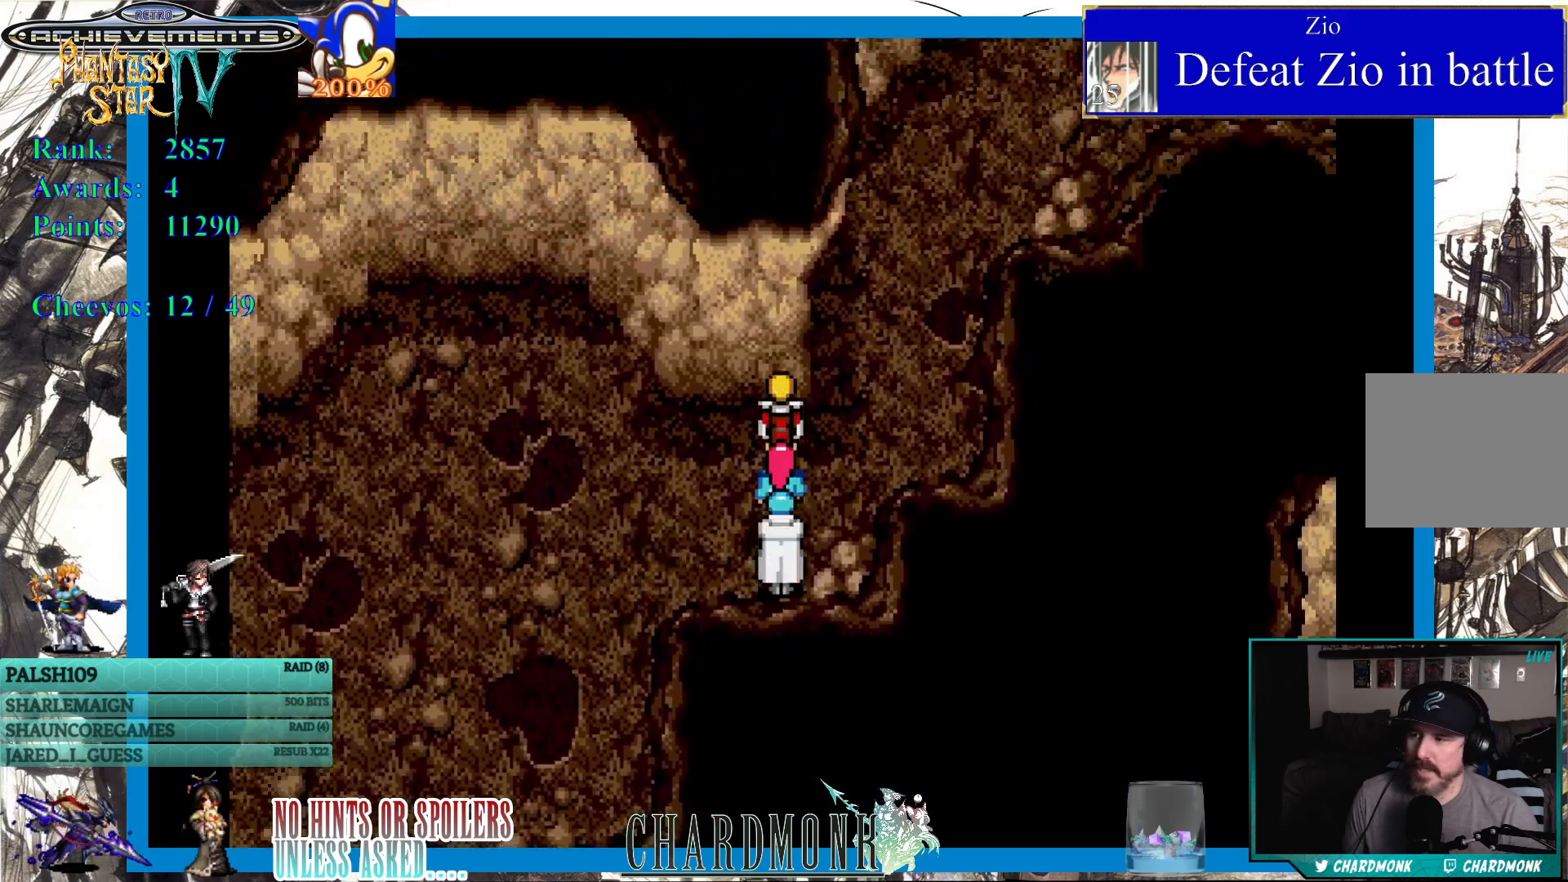
{"buttons": ["DPAD_UP"], "left_stick": "center", "right_stick": "center", "events": [[433, "DPAD_RIGHT", "up"]]}
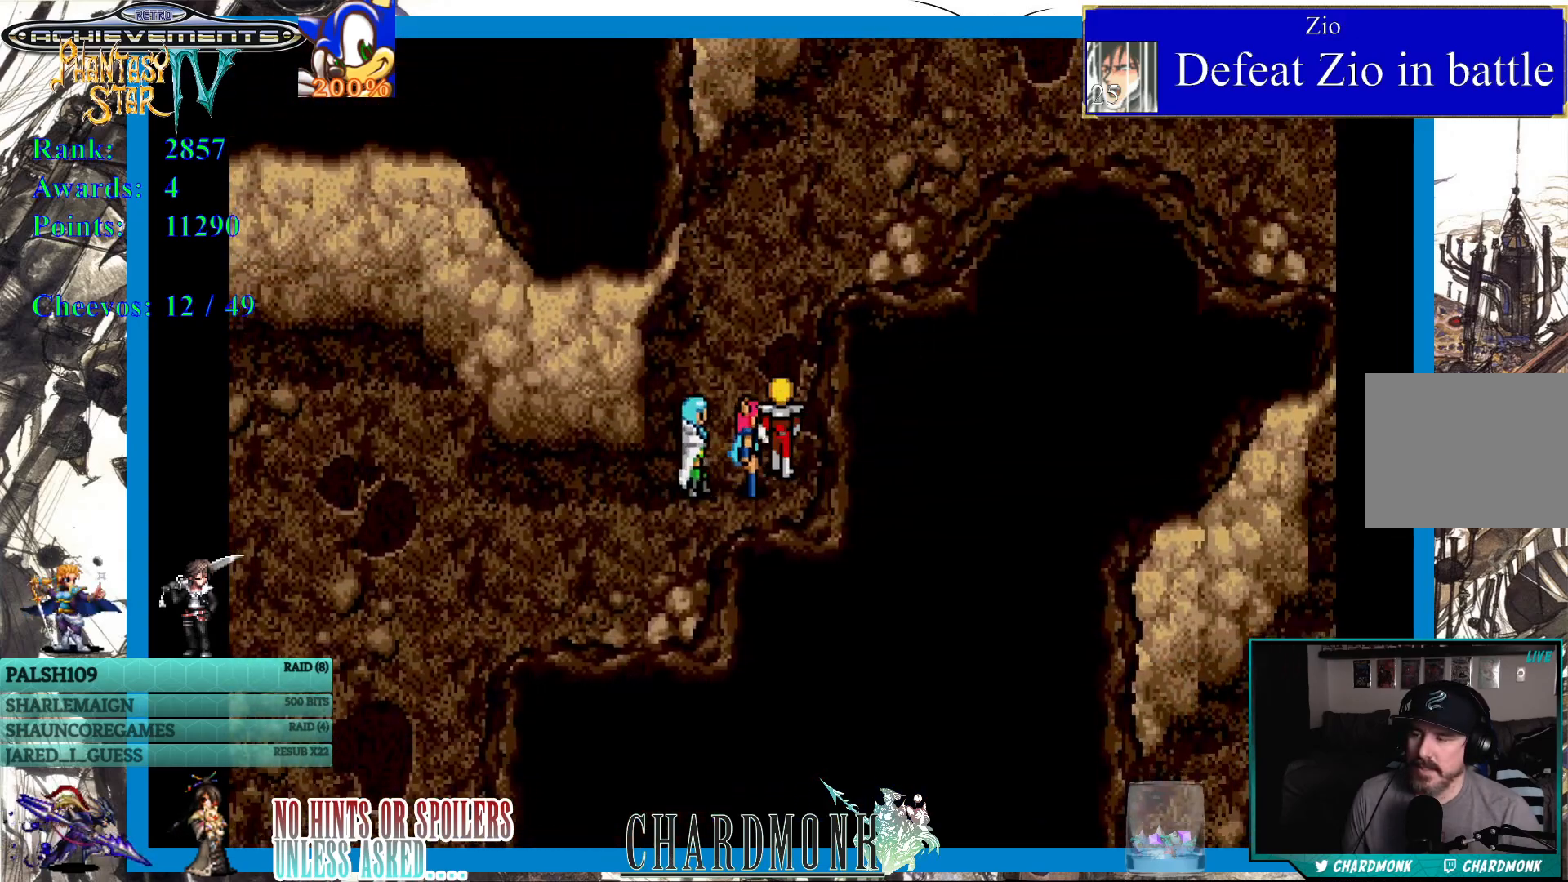
{"buttons": ["DPAD_UP"], "left_stick": "center", "right_stick": "center", "events": []}
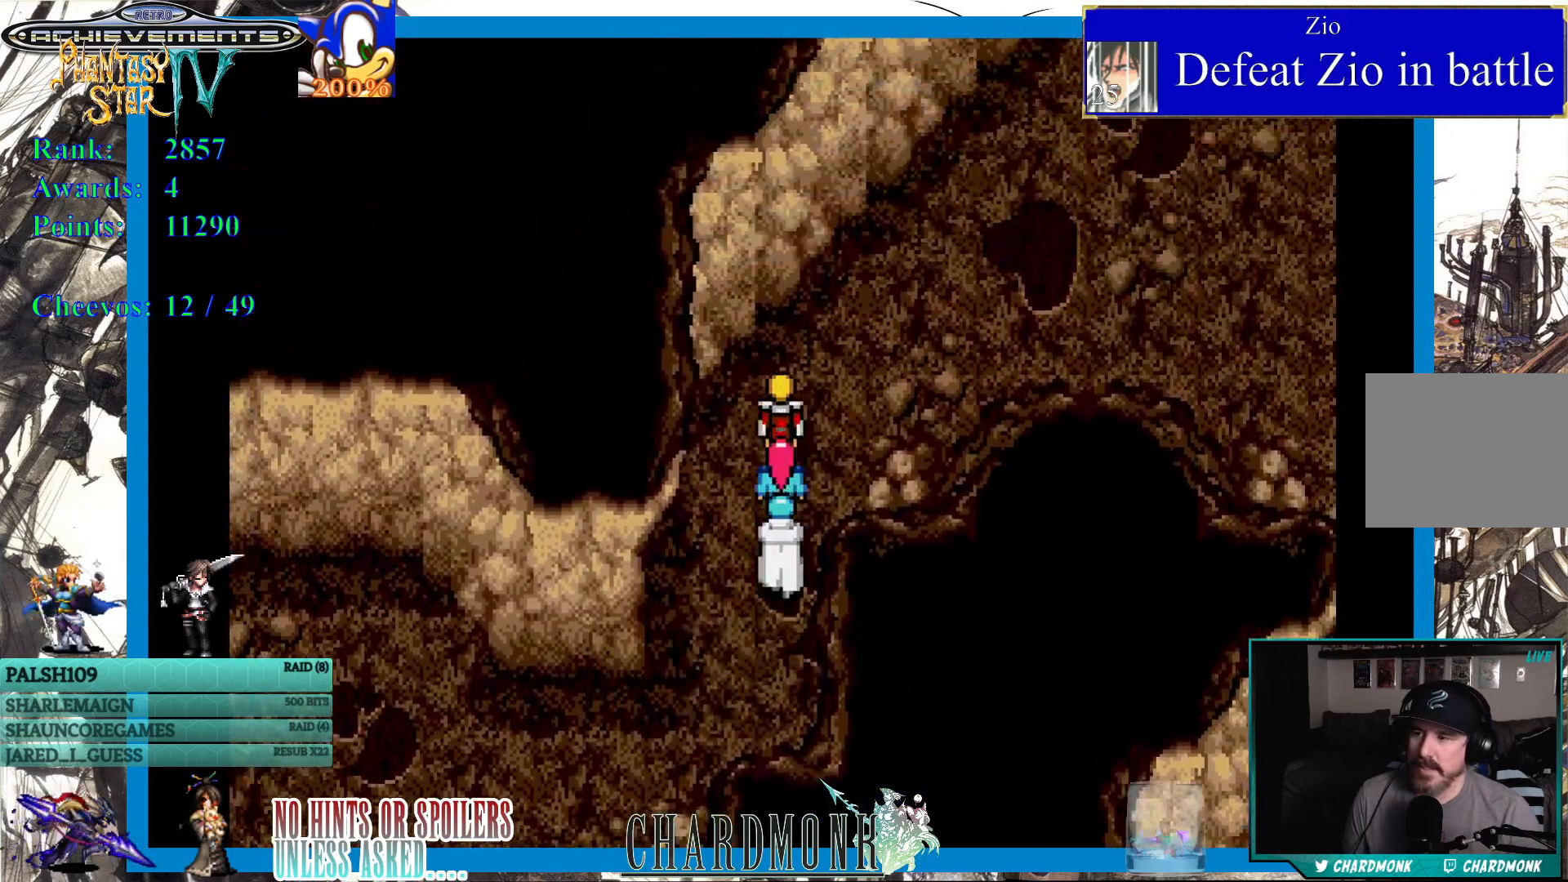
{"buttons": ["DPAD_RIGHT"], "left_stick": "center", "right_stick": "center", "events": [[83, "DPAD_RIGHT", "down"], [217, "DPAD_UP", "up"]]}
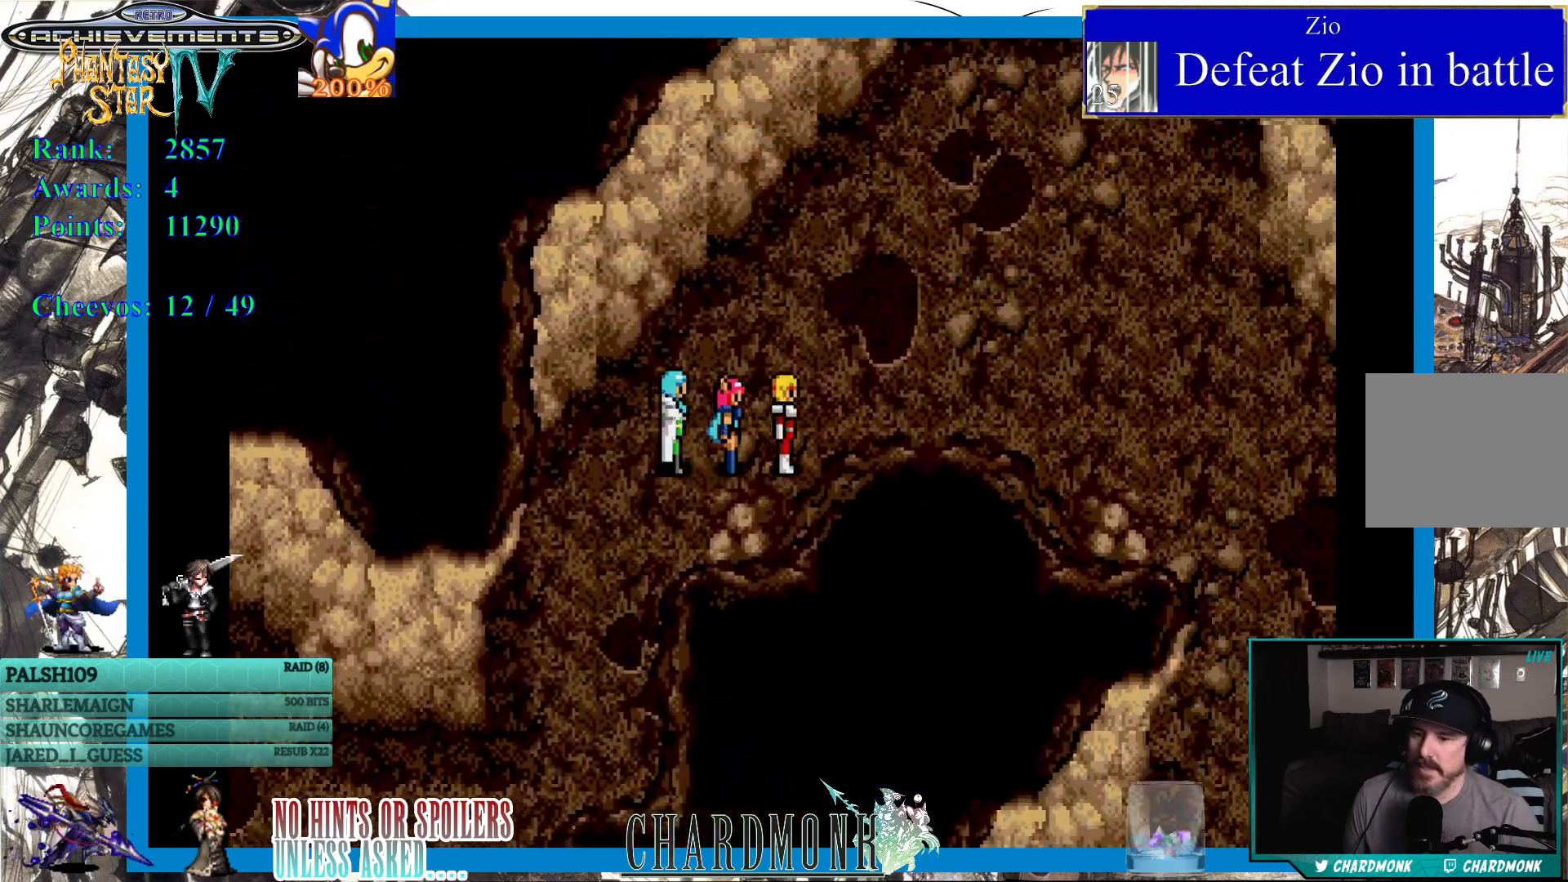
{"buttons": ["DPAD_RIGHT"], "left_stick": "center", "right_stick": "center", "events": [[100, "DPAD_RIGHT", "up"], [267, "DPAD_UP", "down"], [383, "DPAD_RIGHT", "down"], [400, "DPAD_UP", "up"]]}
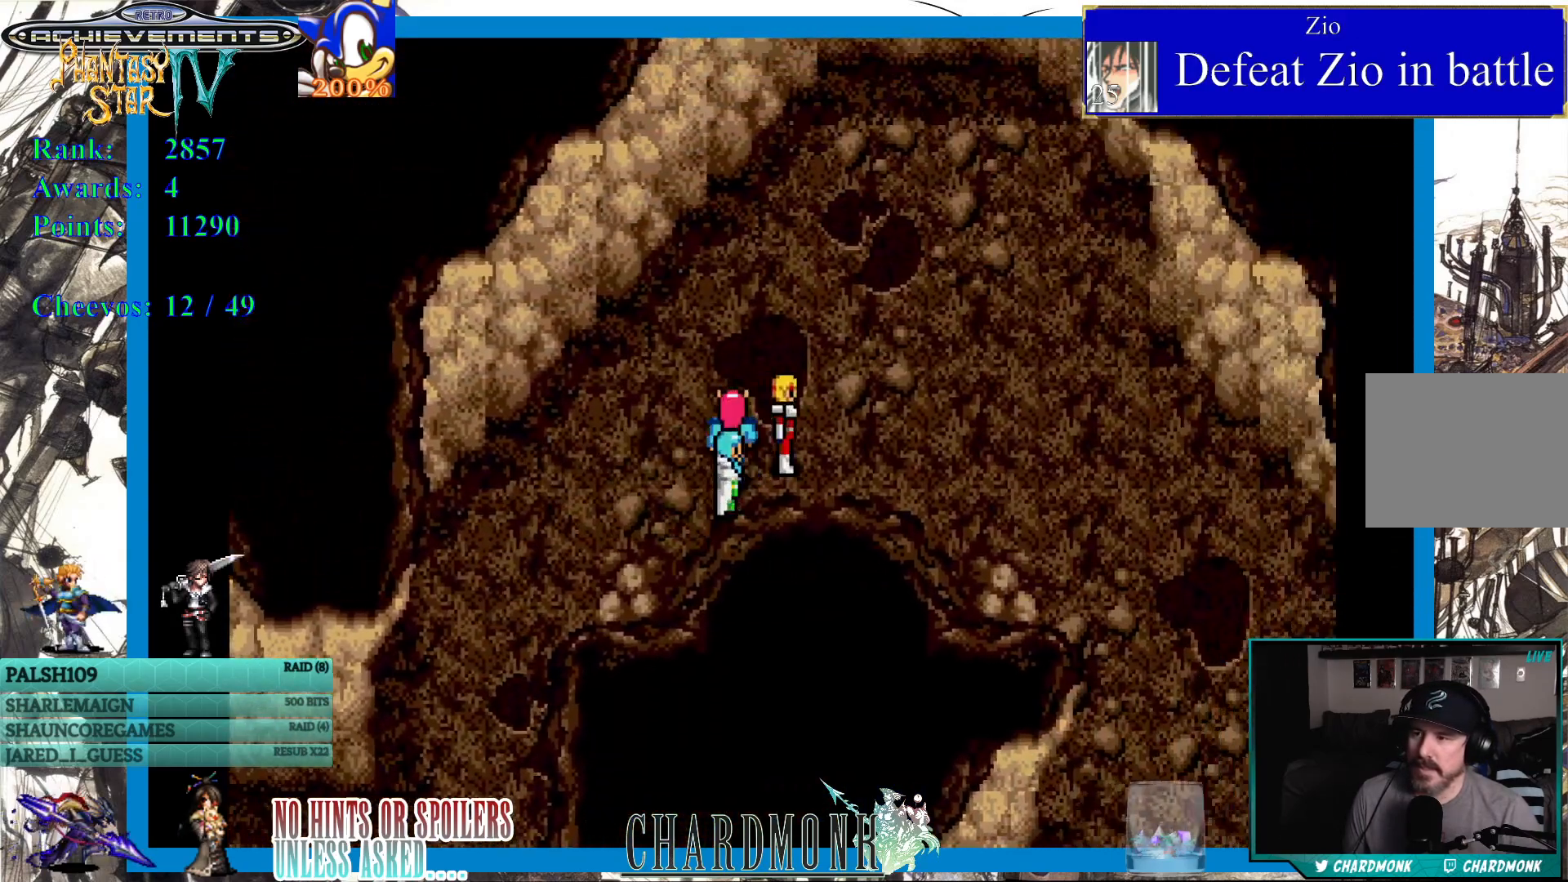
{"buttons": ["DPAD_RIGHT"], "left_stick": "center", "right_stick": "center", "events": []}
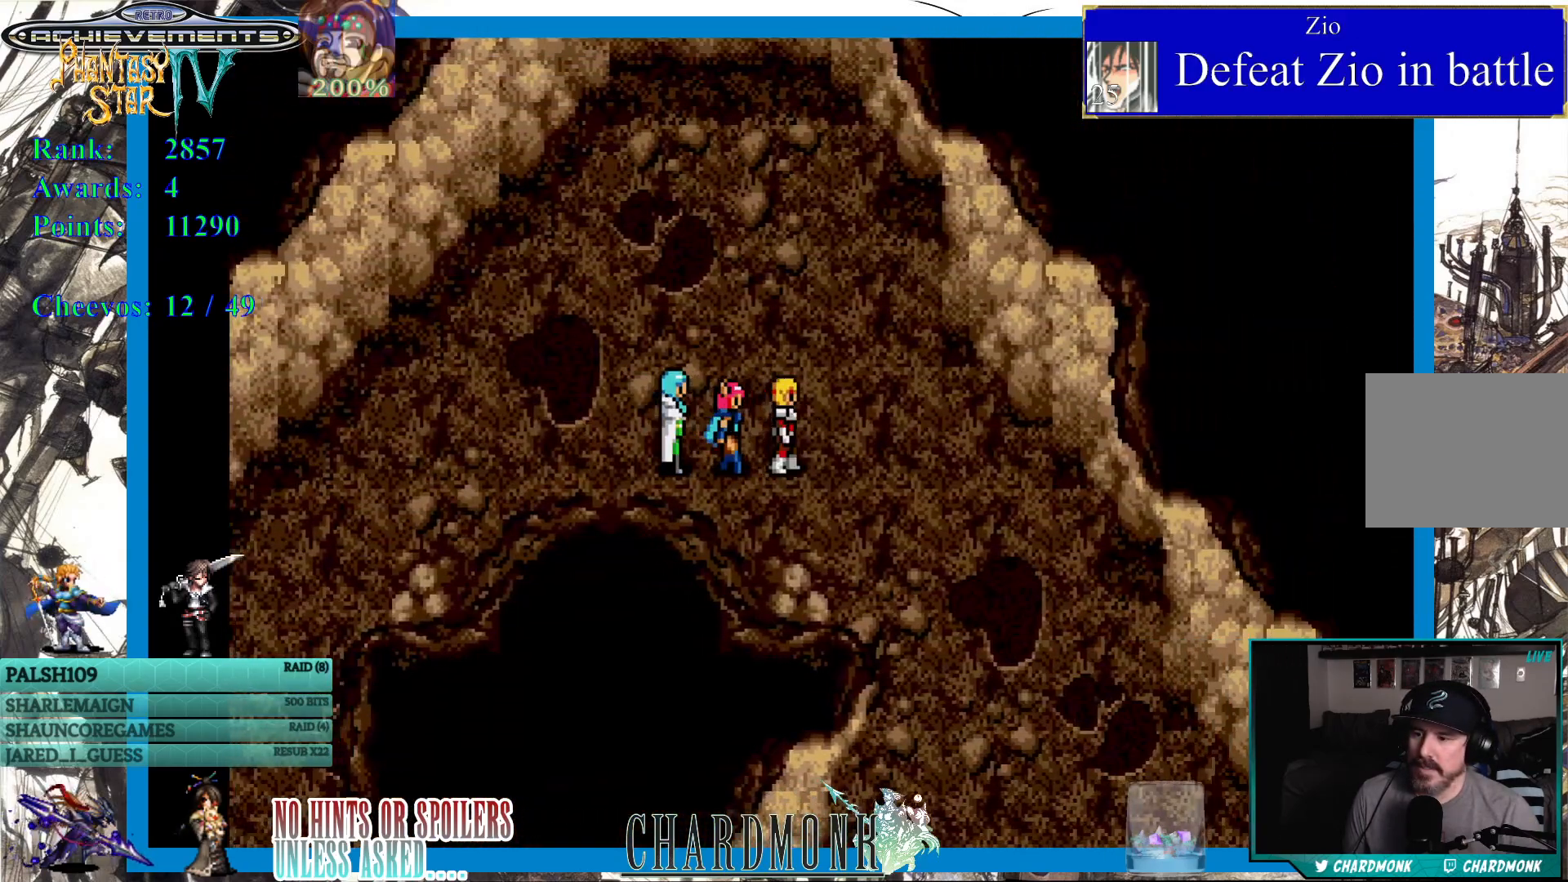
{"buttons": ["DPAD_DOWN"], "left_stick": "center", "right_stick": "center", "events": [[383, "DPAD_DOWN", "down"], [433, "DPAD_RIGHT", "up"]]}
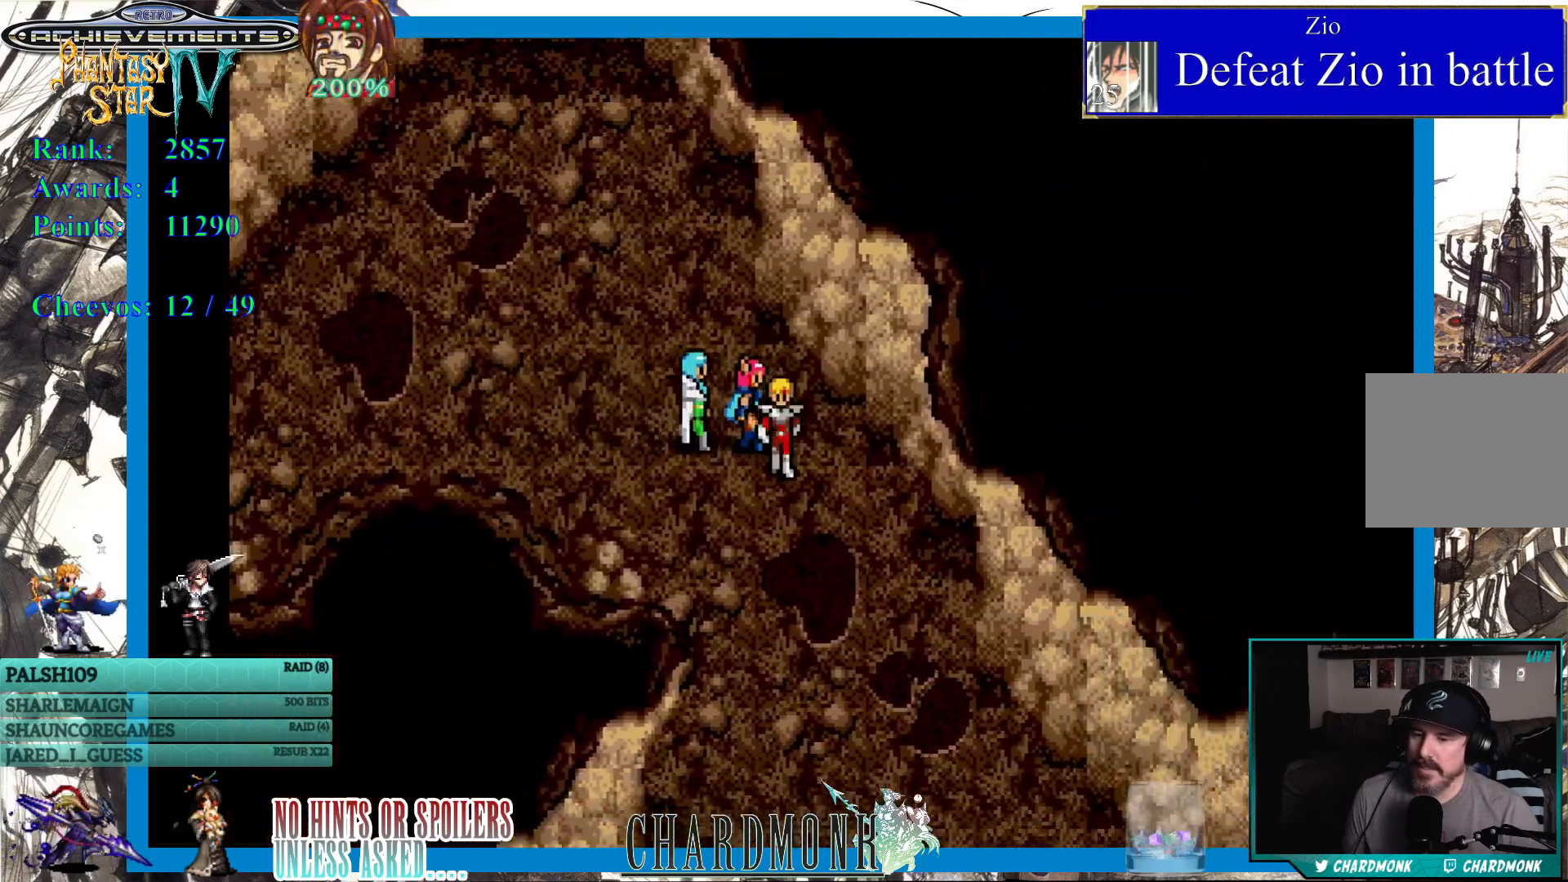
{"buttons": ["DPAD_DOWN", "DPAD_RIGHT"], "left_stick": "center", "right_stick": "center", "events": [[450, "DPAD_RIGHT", "down"]]}
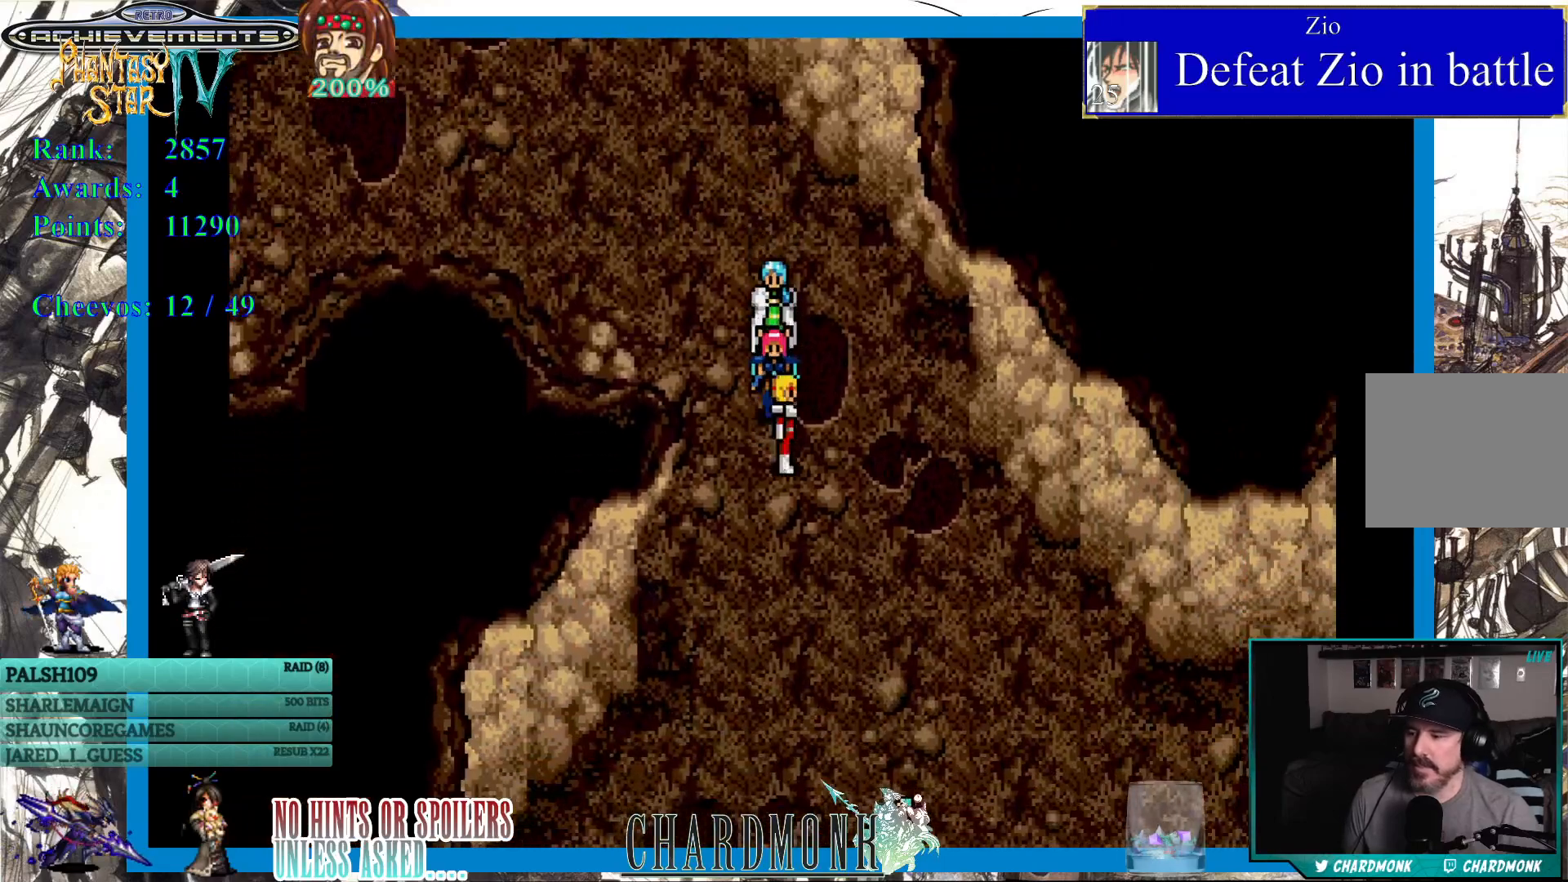
{"buttons": ["DPAD_DOWN"], "left_stick": "center", "right_stick": "center", "events": [[300, "DPAD_RIGHT", "up"]]}
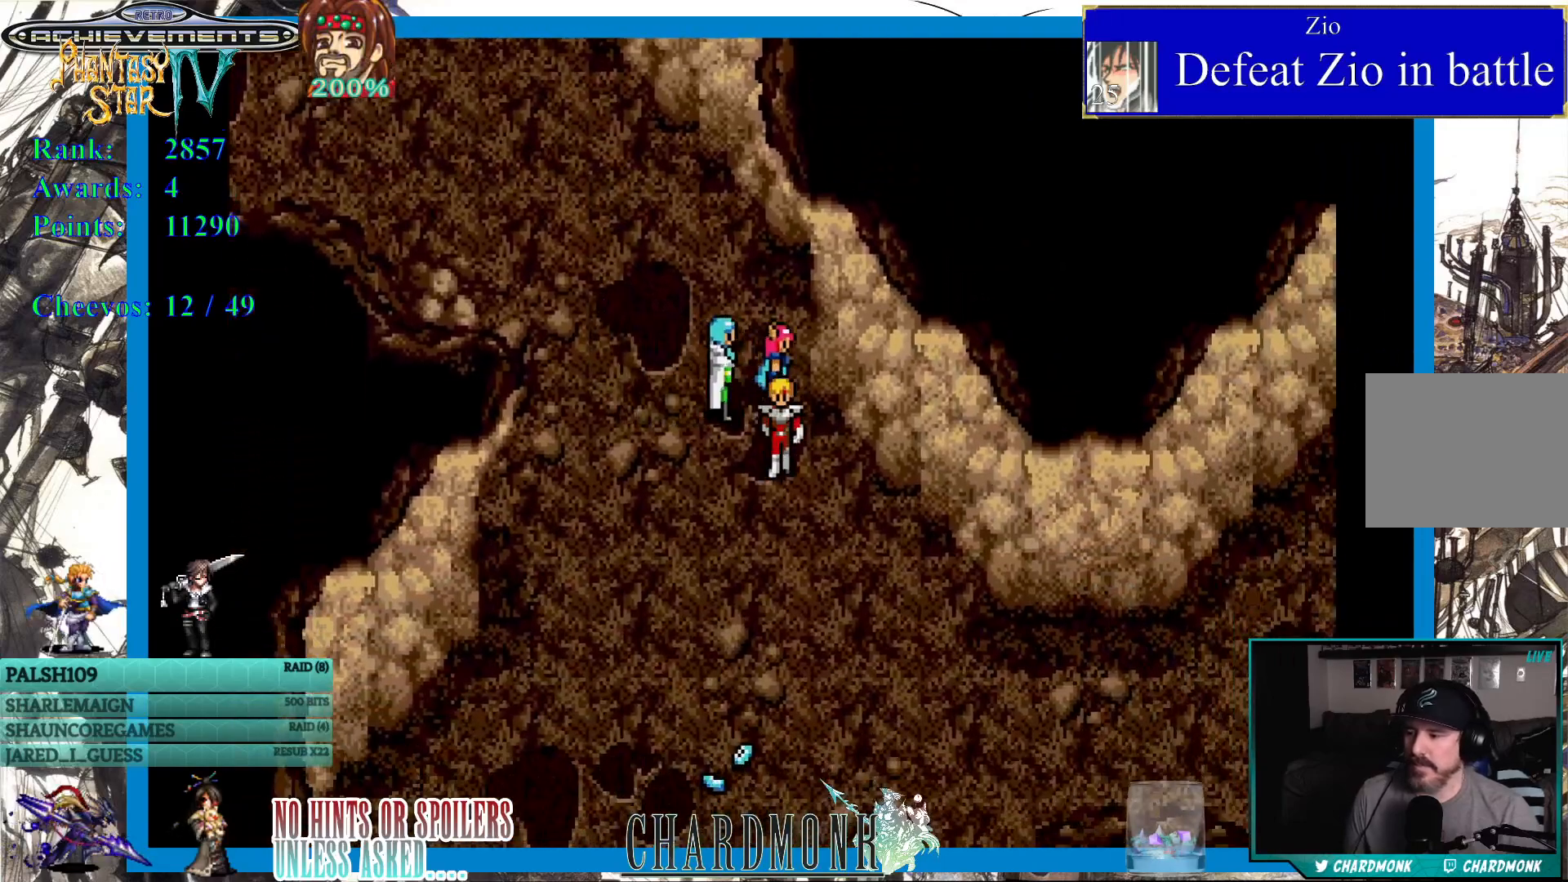
{"buttons": ["DPAD_DOWN"], "left_stick": "center", "right_stick": "center", "events": []}
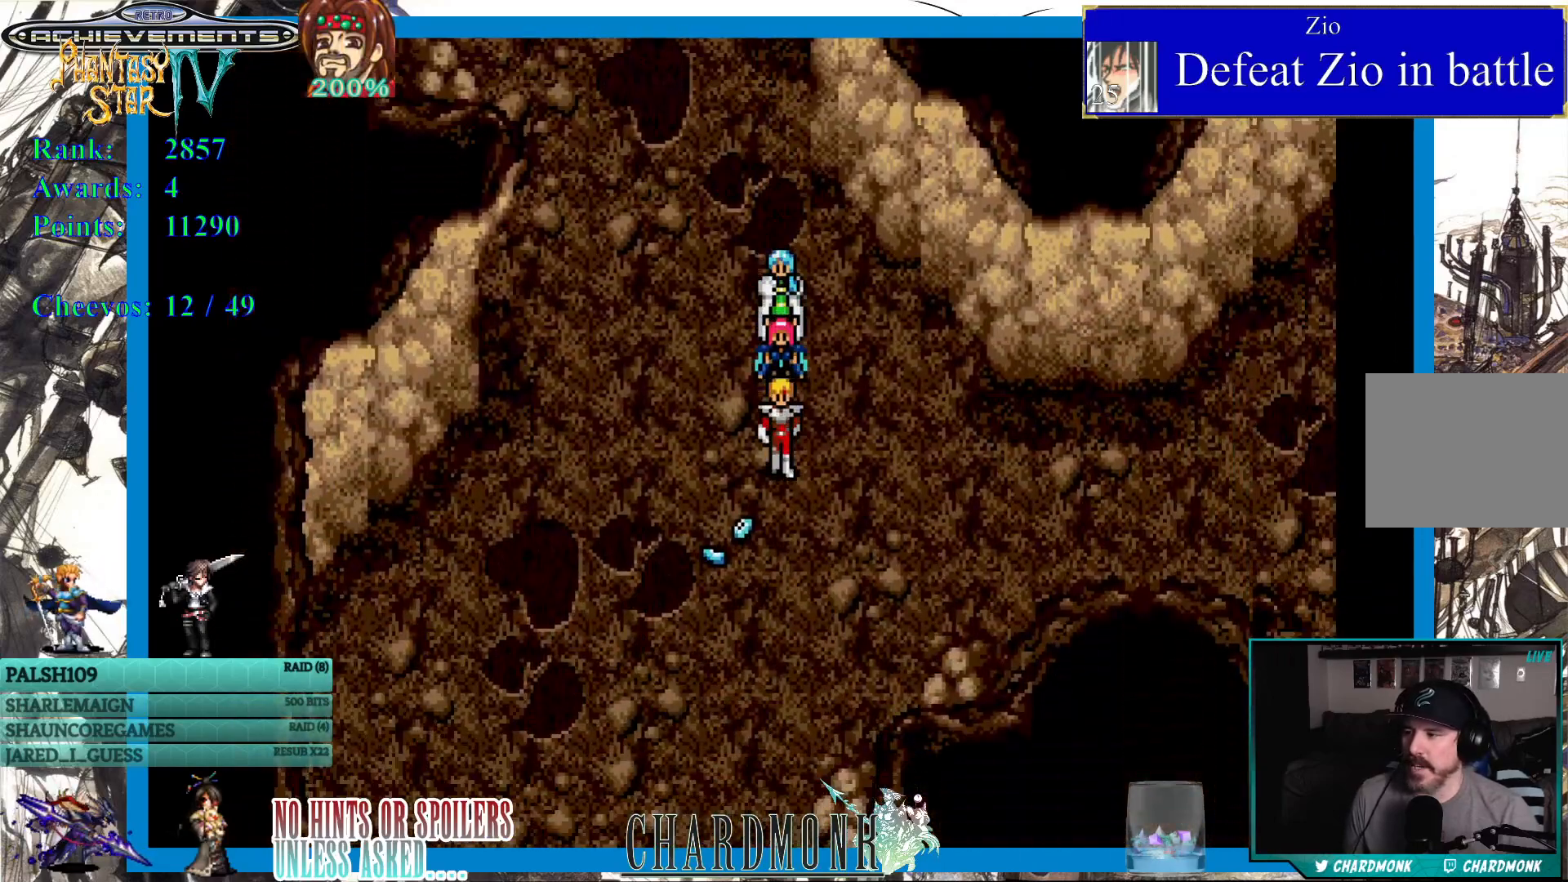
{"buttons": ["DPAD_UP", "DPAD_LEFT"], "left_stick": "center", "right_stick": "center", "events": [[217, "DPAD_DOWN", "up"], [250, "CIRCLE", "down"], [367, "CIRCLE", "up"], [367, "DPAD_LEFT", "down"], [500, "DPAD_UP", "down"]]}
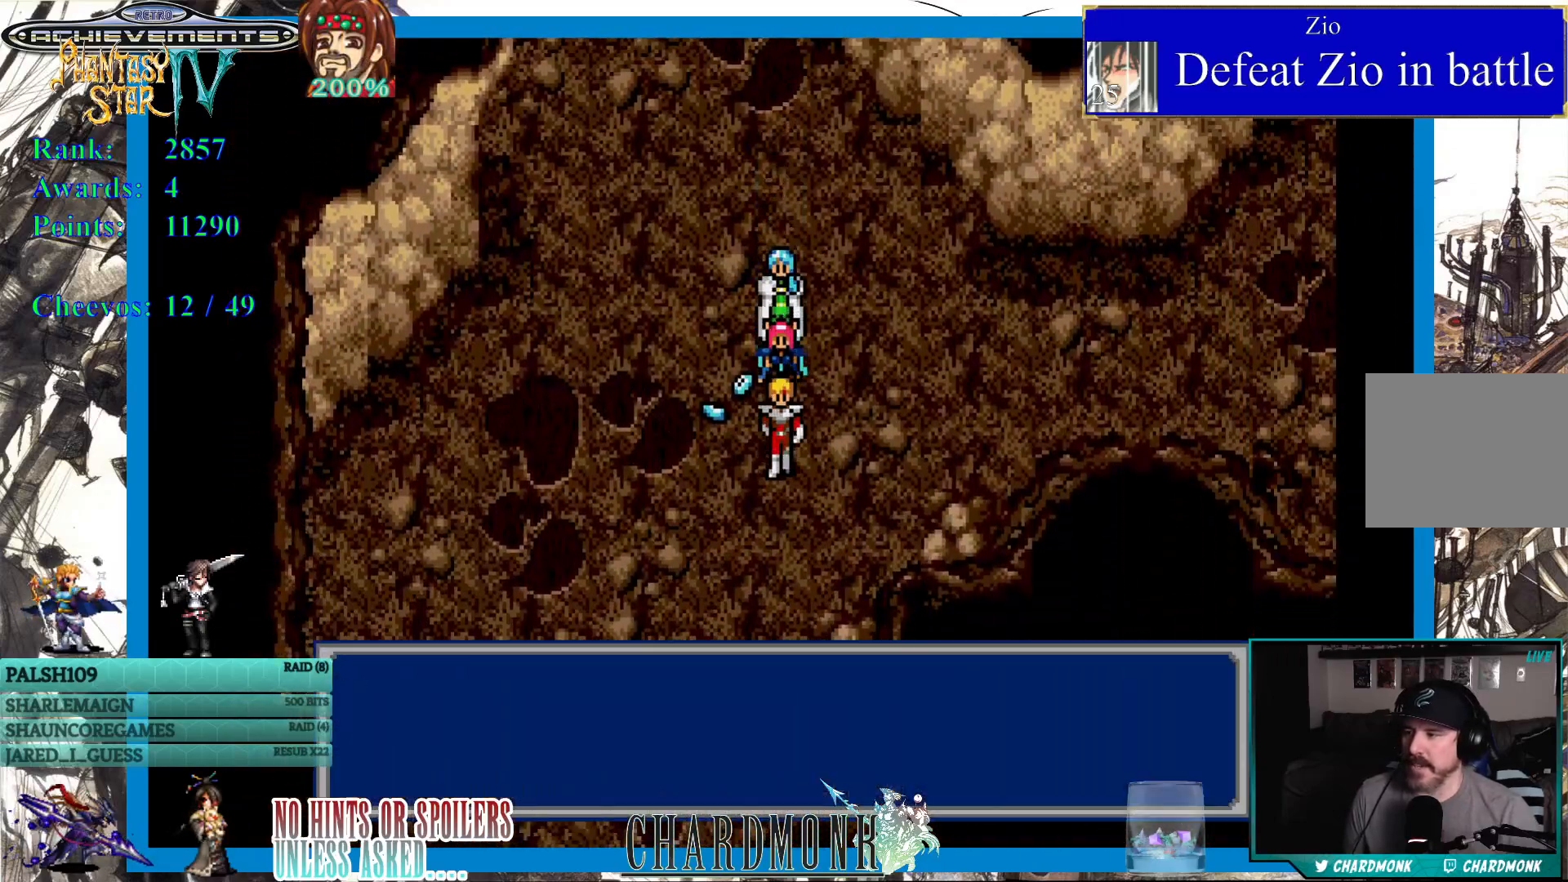
{"buttons": ["CROSS"], "left_stick": "center", "right_stick": "center", "events": [[50, "DPAD_LEFT", "up"], [233, "DPAD_UP", "up"], [417, "CROSS", "down"]]}
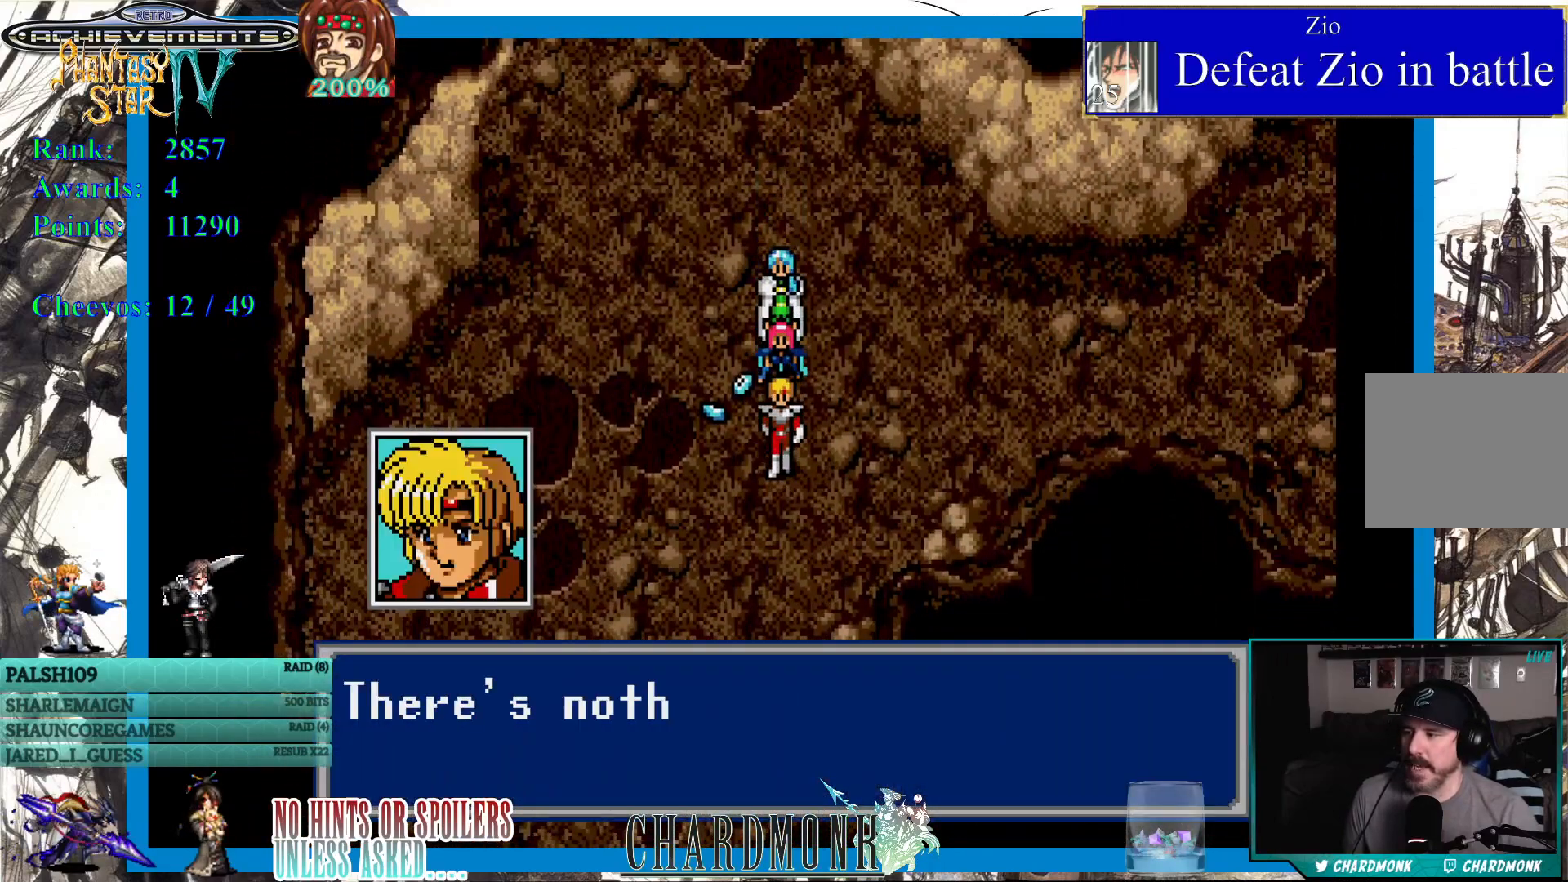
{"buttons": [], "left_stick": "center", "right_stick": "center", "events": [[417, "CROSS", "up"]]}
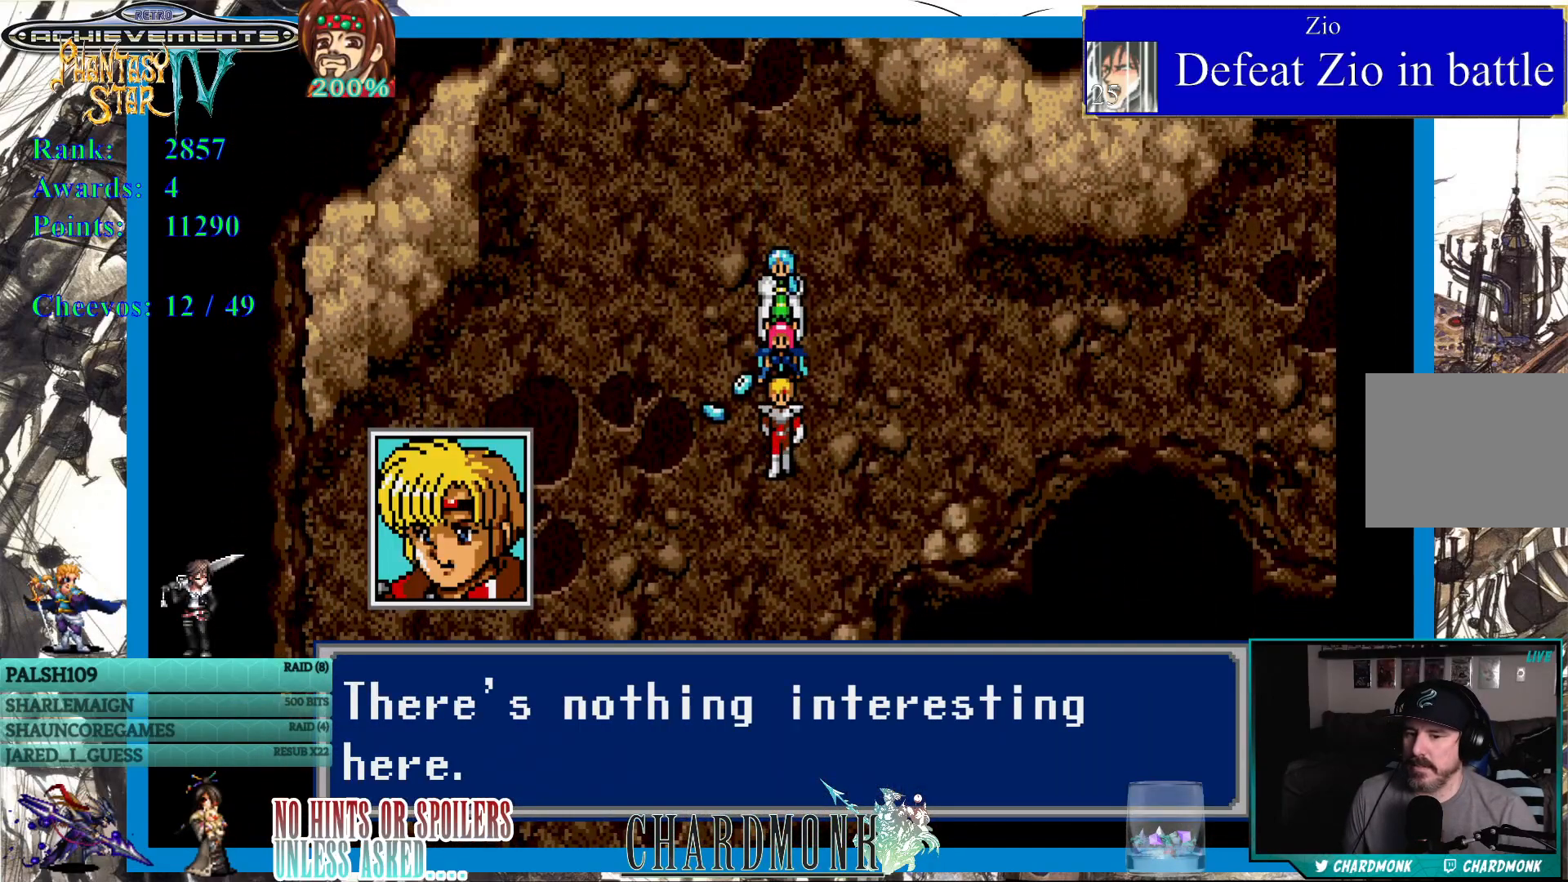
{"buttons": [], "left_stick": "center", "right_stick": "center", "events": [[67, "CROSS", "down"], [300, "CROSS", "up"]]}
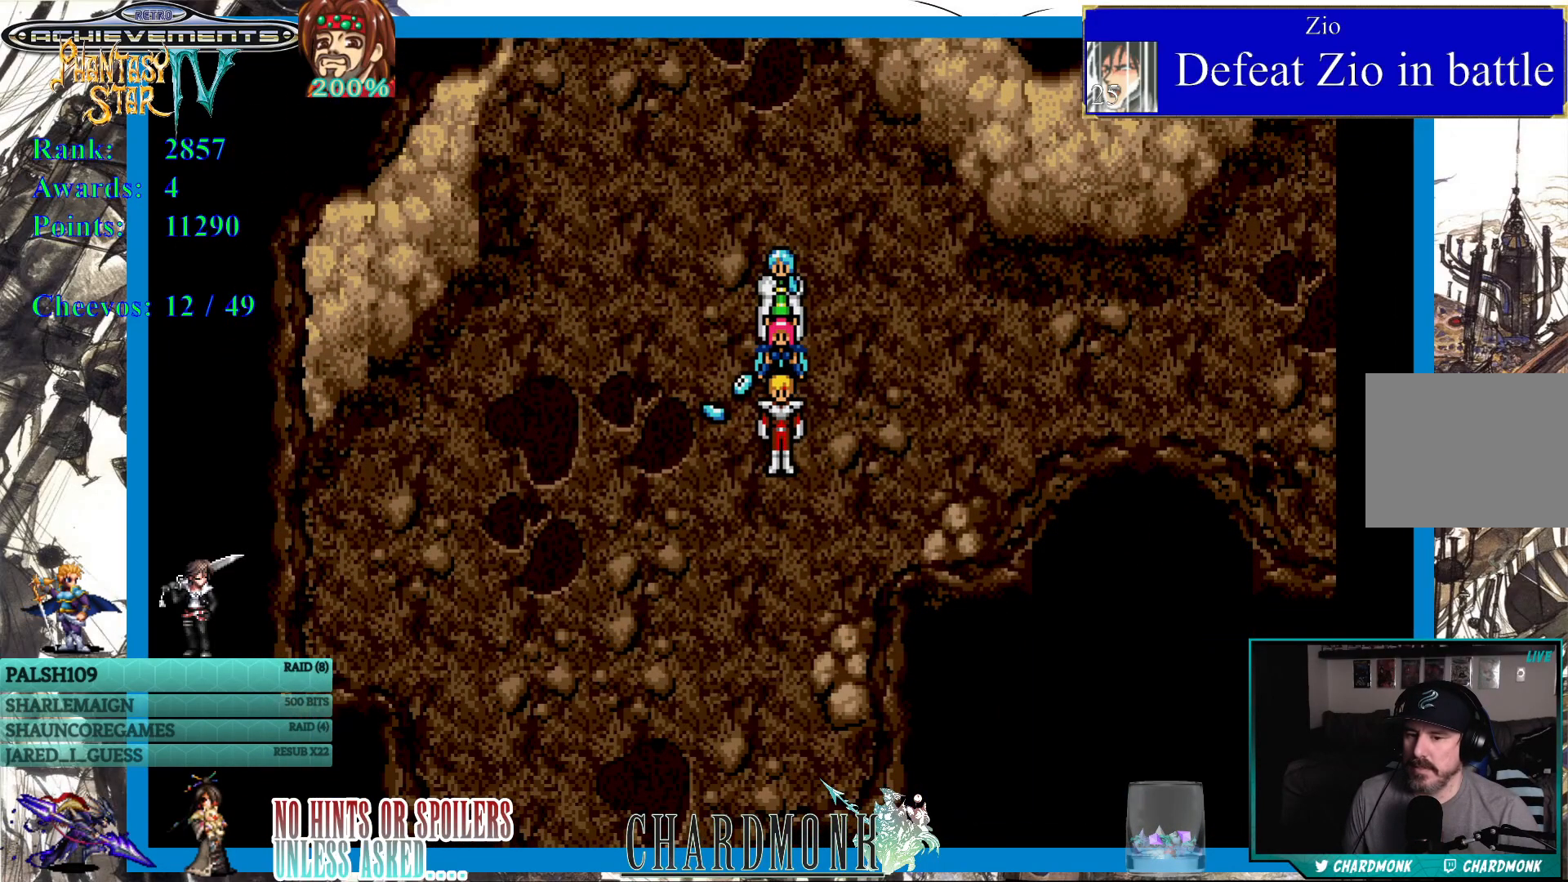
{"buttons": [], "left_stick": "center", "right_stick": "center", "events": [[167, "DPAD_UP", "down"], [267, "DPAD_UP", "up"], [350, "DPAD_LEFT", "down"], [417, "DPAD_LEFT", "up"]]}
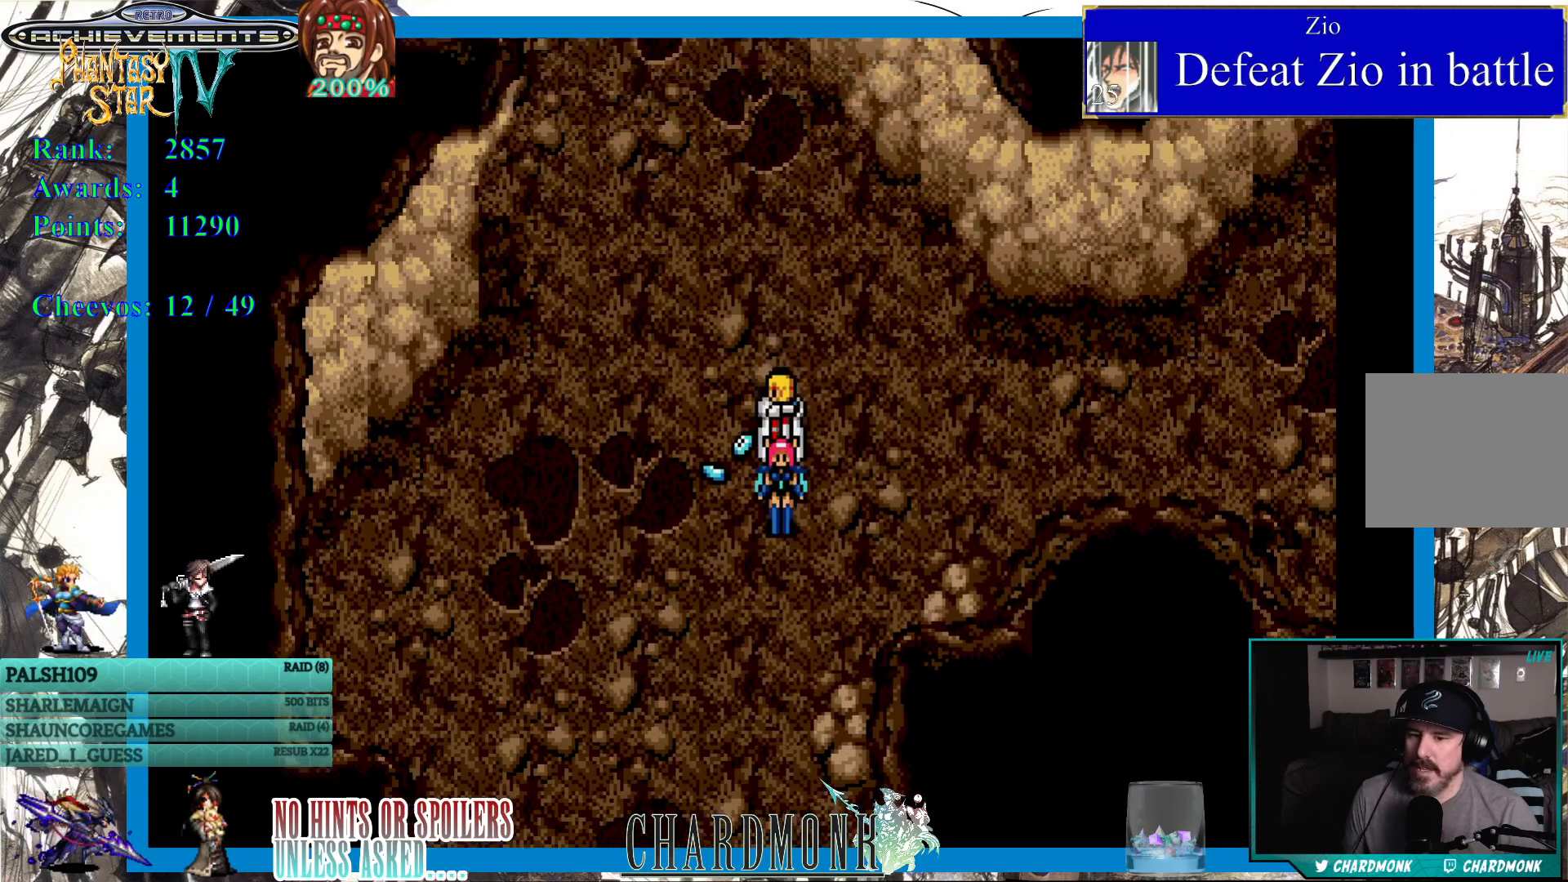
{"buttons": [], "left_stick": "center", "right_stick": "center", "events": [[67, "CIRCLE", "down"], [183, "CIRCLE", "up"]]}
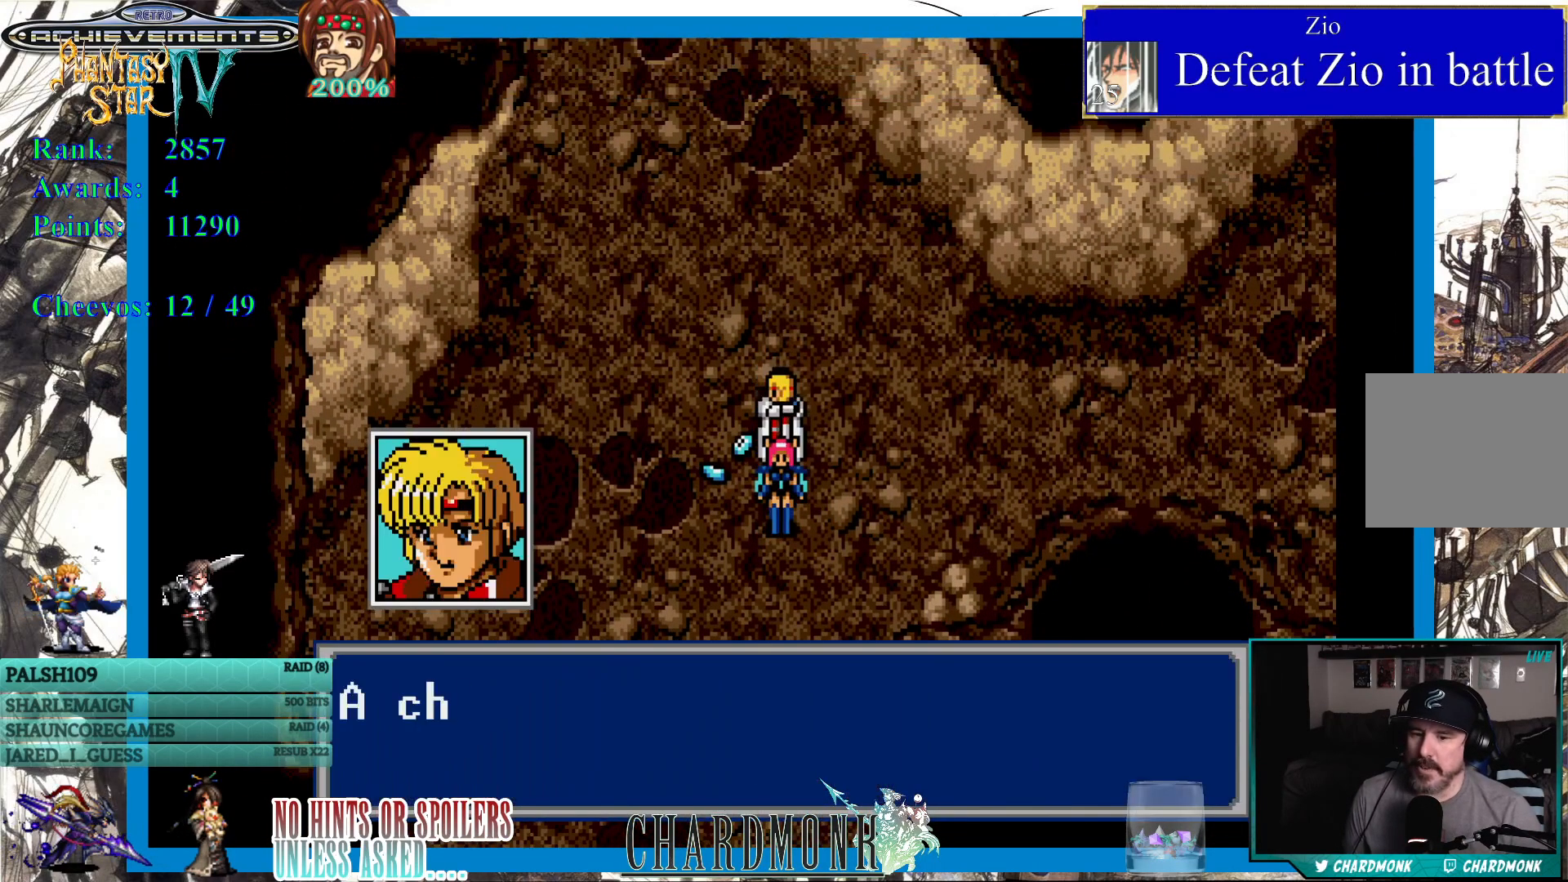
{"buttons": [], "left_stick": "center", "right_stick": "center", "events": [[250, "CIRCLE", "down"], [367, "CIRCLE", "up"]]}
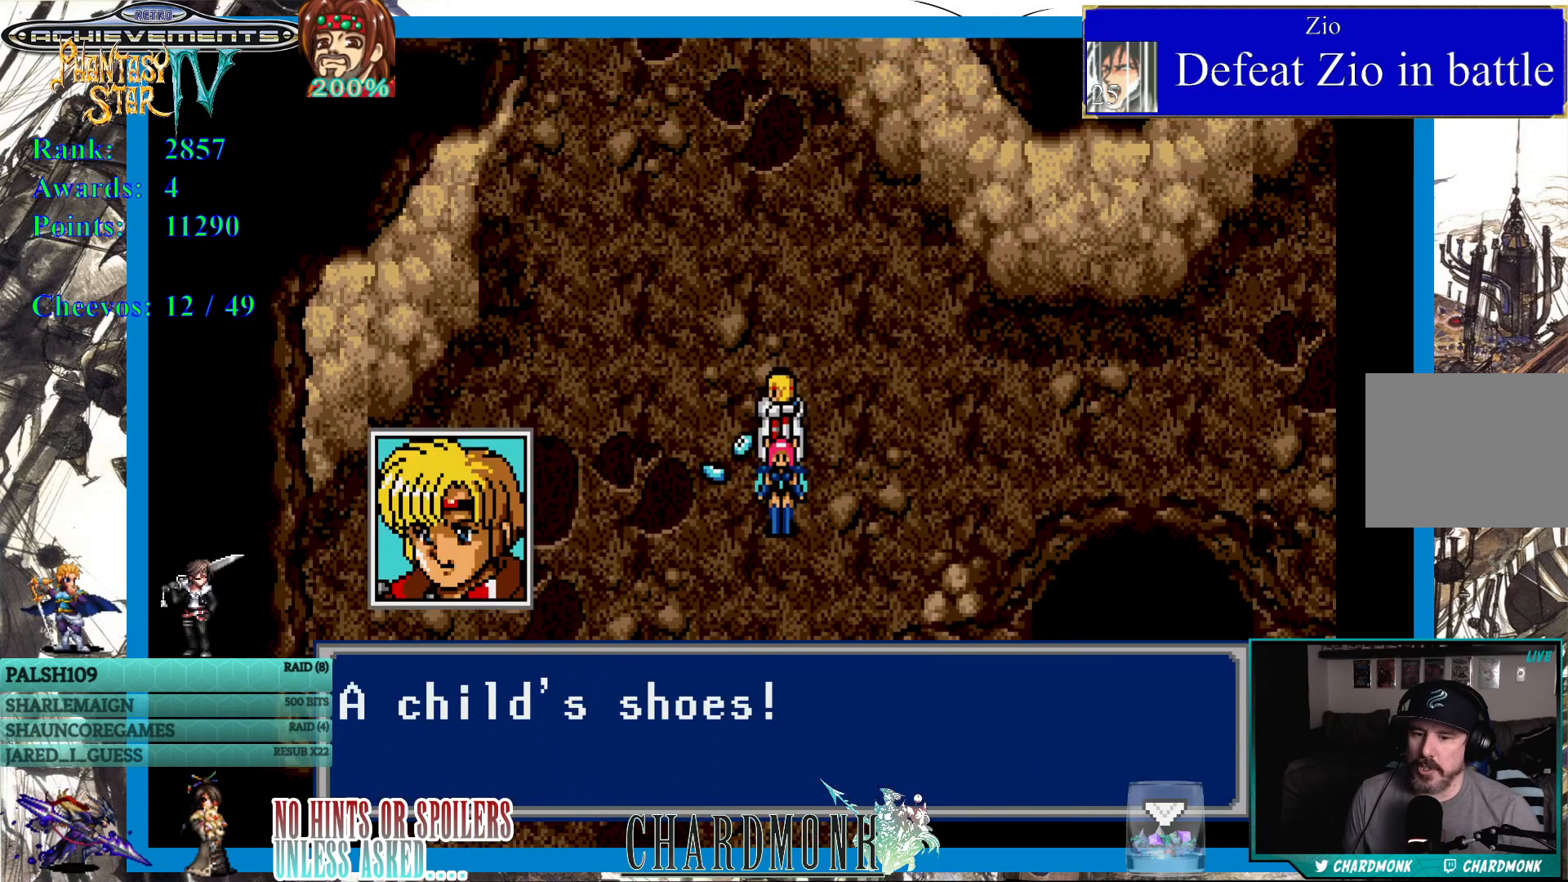
{"buttons": [], "left_stick": "center", "right_stick": "center", "events": [[233, "CIRCLE", "down"], [417, "CIRCLE", "up"]]}
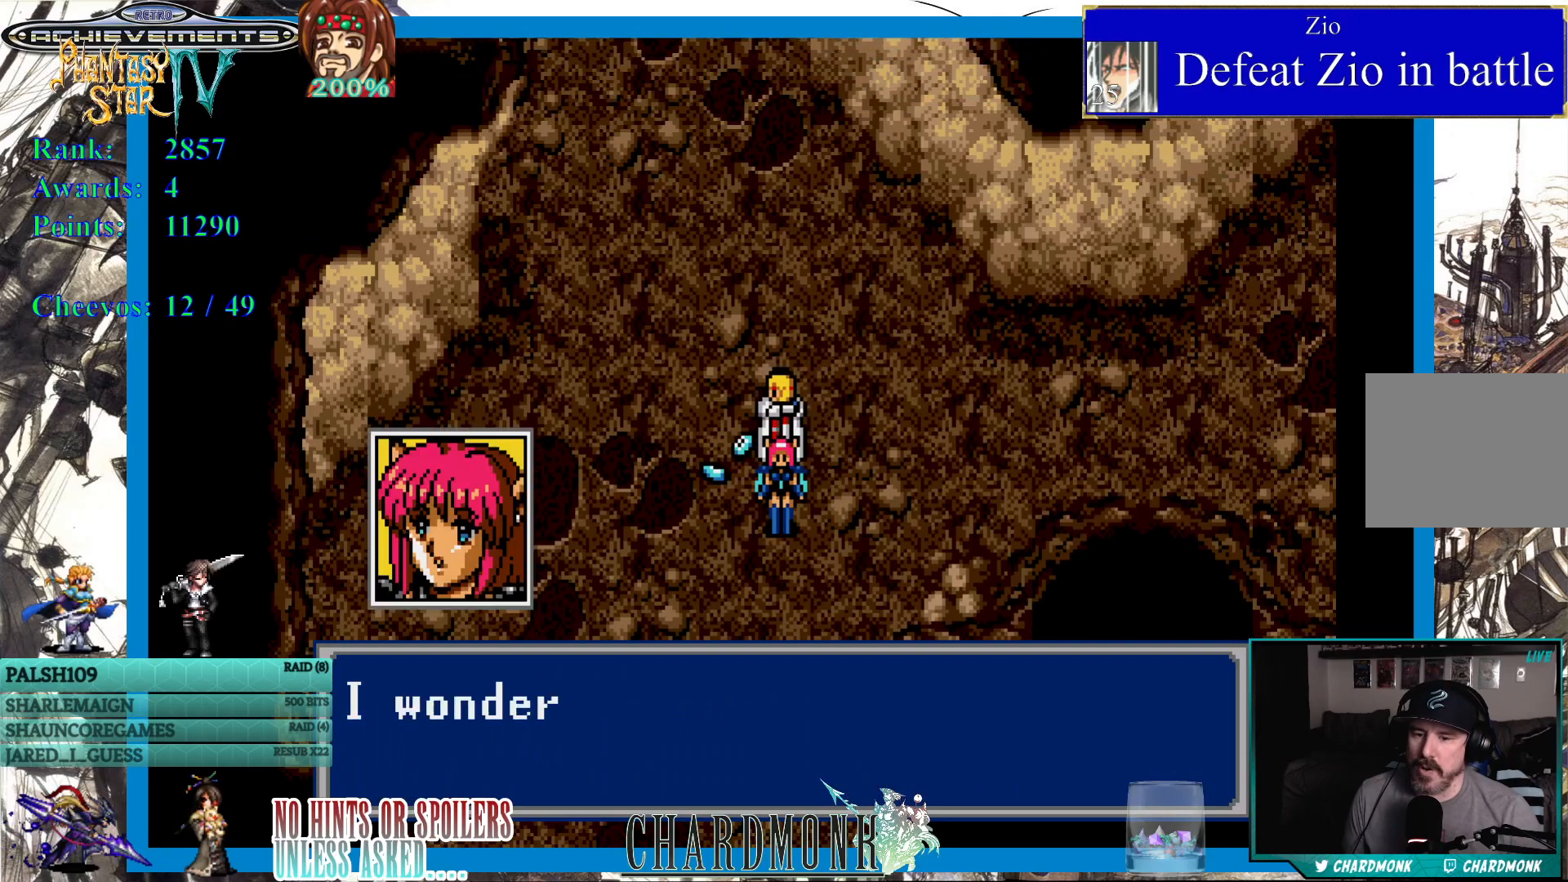
{"buttons": [], "left_stick": "center", "right_stick": "center", "events": []}
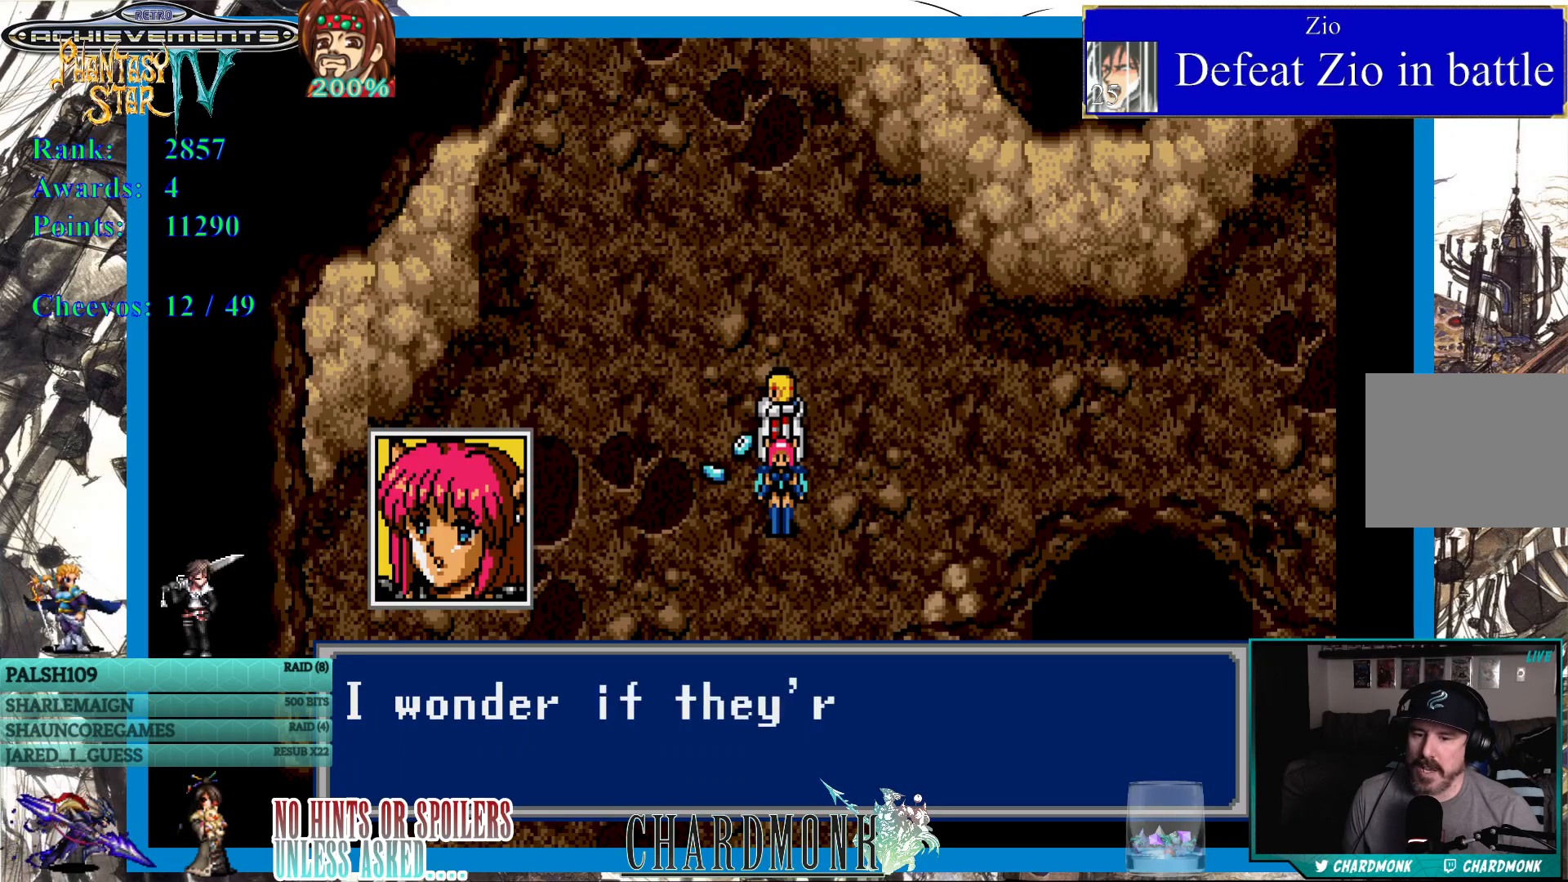
{"buttons": ["CIRCLE"], "left_stick": "center", "right_stick": "center", "events": [[117, "CIRCLE", "down"], [283, "CIRCLE", "up"], [483, "CIRCLE", "down"]]}
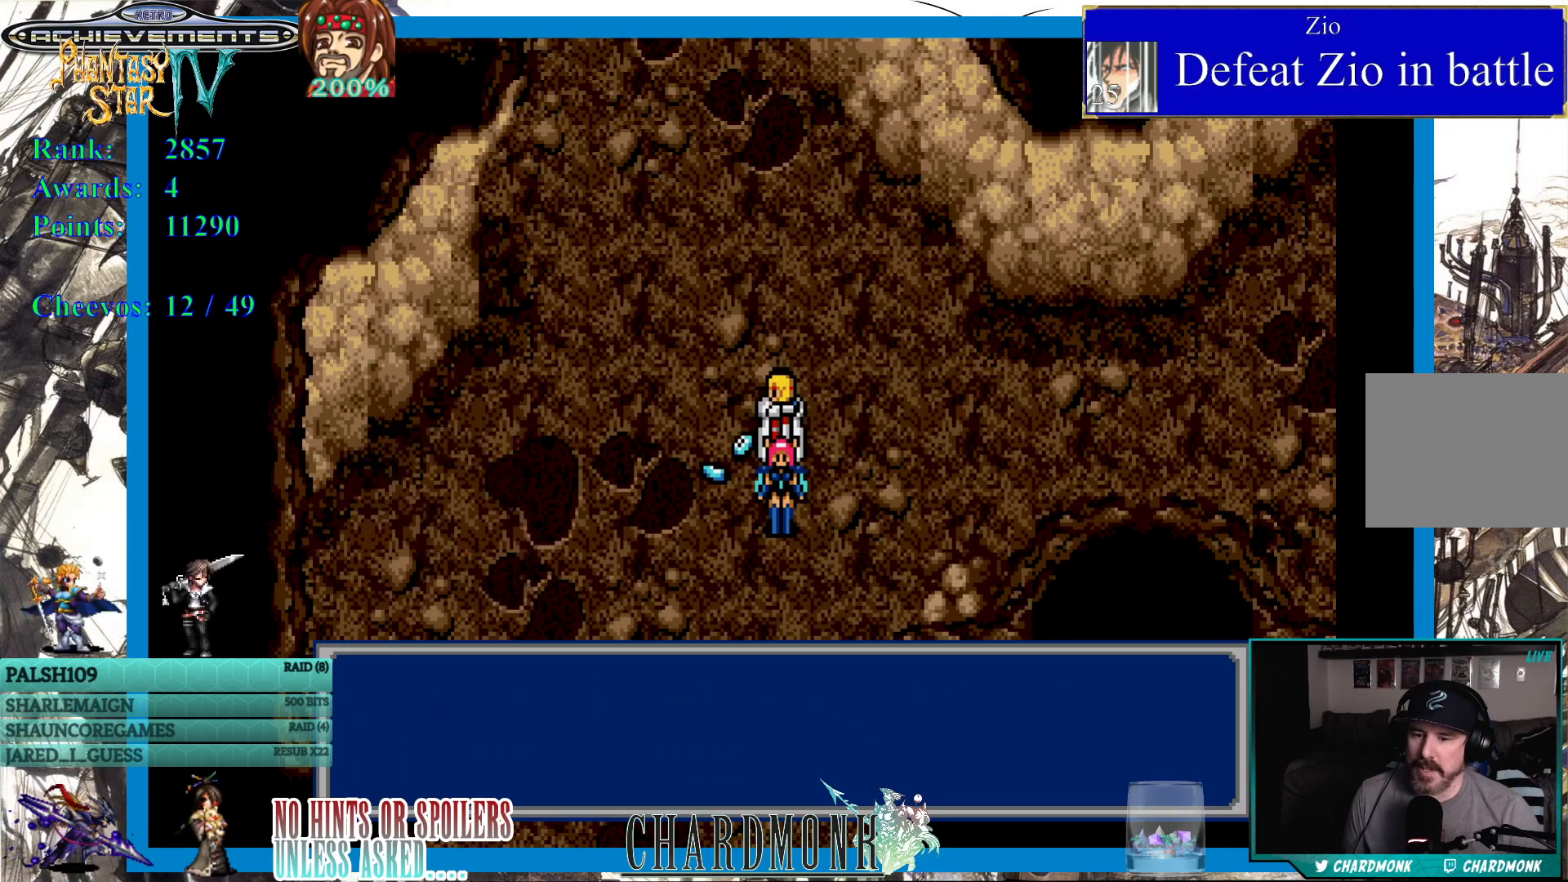
{"buttons": [], "left_stick": "center", "right_stick": "center", "events": [[333, "CIRCLE", "up"]]}